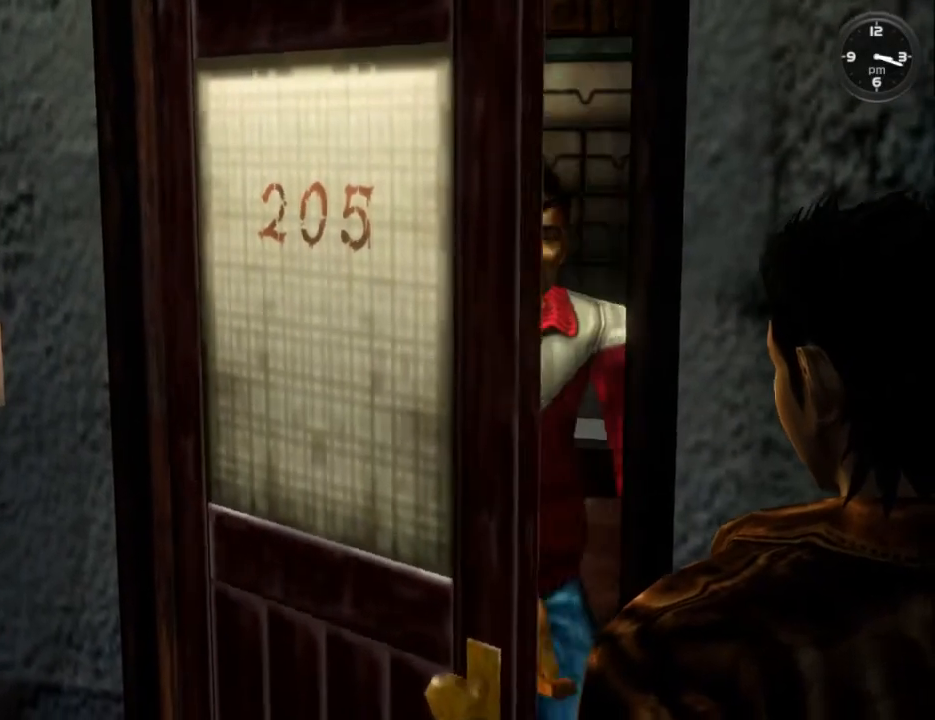
Gameplay with a controller (Xbox layout); each line is a JSON object with the inputs held at the frame after it. "events" lists button and stick changes between this image and that frame as [ms after this image, input, new state], when the widget could be followed in between.
{"buttons": ["DPAD_LEFT"], "left_stick": "center", "right_stick": "center", "events": [[400, "DPAD_LEFT", "down"]]}
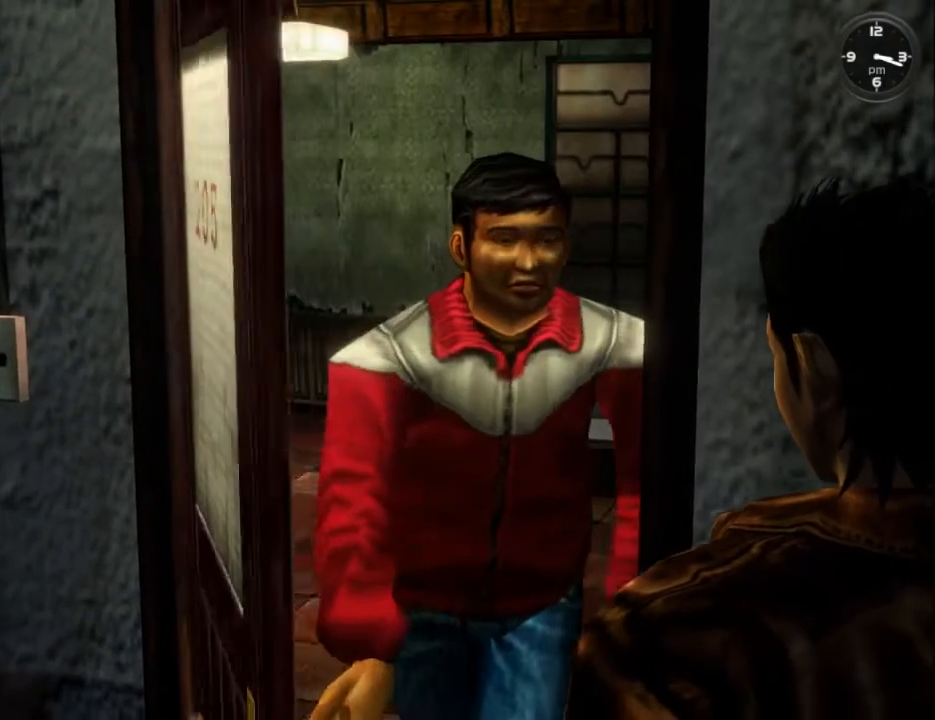
{"buttons": ["DPAD_LEFT"], "left_stick": "center", "right_stick": "center", "events": [[33, "DPAD_LEFT", "up"], [100, "DPAD_LEFT", "down"], [267, "DPAD_LEFT", "up"], [300, "DPAD_LEFT", "down"], [433, "DPAD_LEFT", "up"], [500, "DPAD_LEFT", "down"]]}
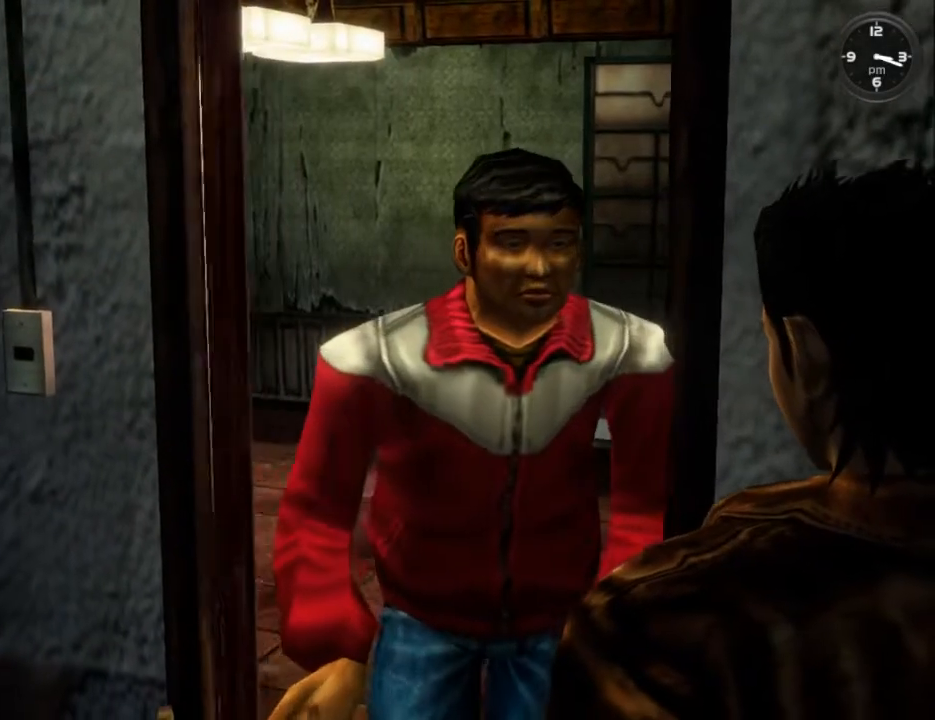
{"buttons": [], "left_stick": "center", "right_stick": "center", "events": [[133, "DPAD_LEFT", "up"], [200, "DPAD_LEFT", "down"], [300, "DPAD_LEFT", "up"], [367, "DPAD_LEFT", "down"], [467, "DPAD_LEFT", "up"]]}
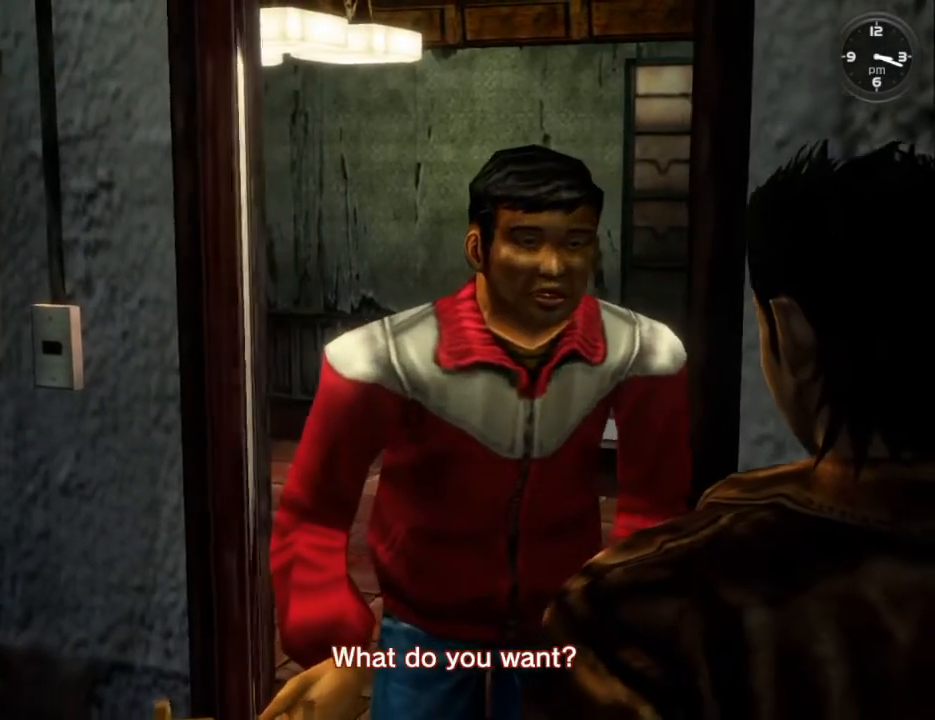
{"buttons": ["B"], "left_stick": "center", "right_stick": "center", "events": [[67, "DPAD_LEFT", "down"], [133, "DPAD_LEFT", "up"], [300, "B", "down"], [400, "B", "up"], [500, "B", "down"]]}
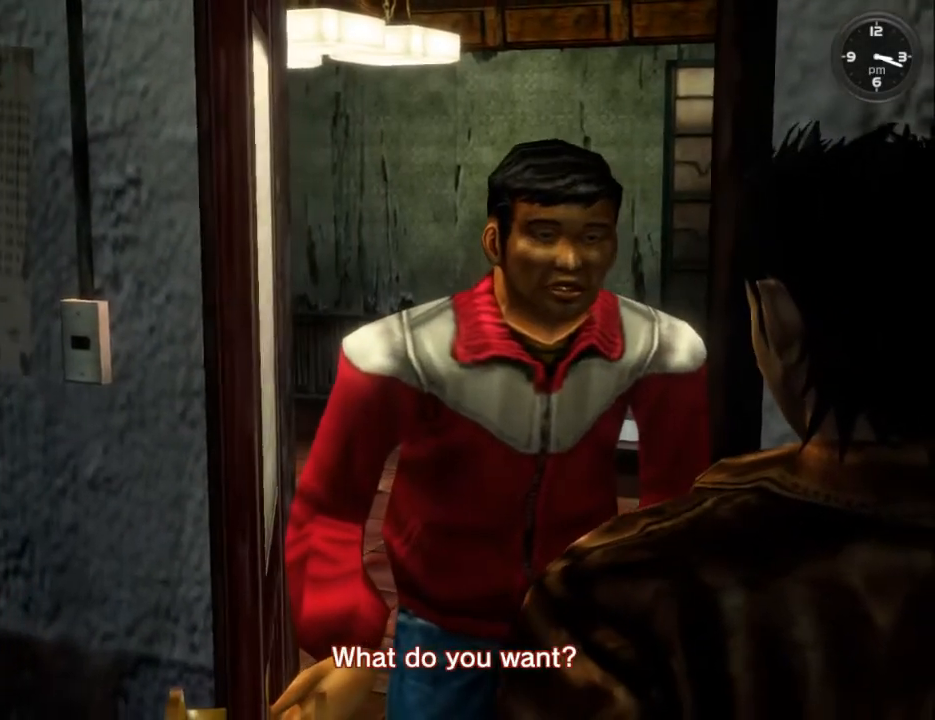
{"buttons": [], "left_stick": "center", "right_stick": "center", "events": [[67, "B", "up"], [167, "B", "down"], [267, "B", "up"], [367, "B", "down"], [467, "B", "up"]]}
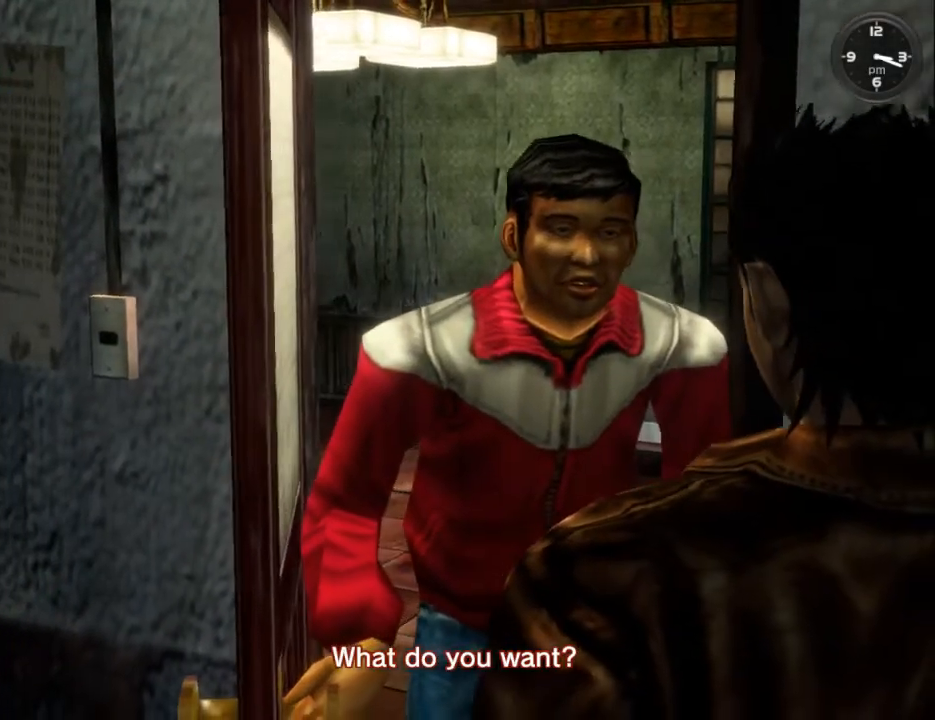
{"buttons": ["B"], "left_stick": "center", "right_stick": "center", "events": [[33, "B", "down"], [133, "B", "up"], [233, "B", "down"], [300, "B", "up"], [433, "B", "down"]]}
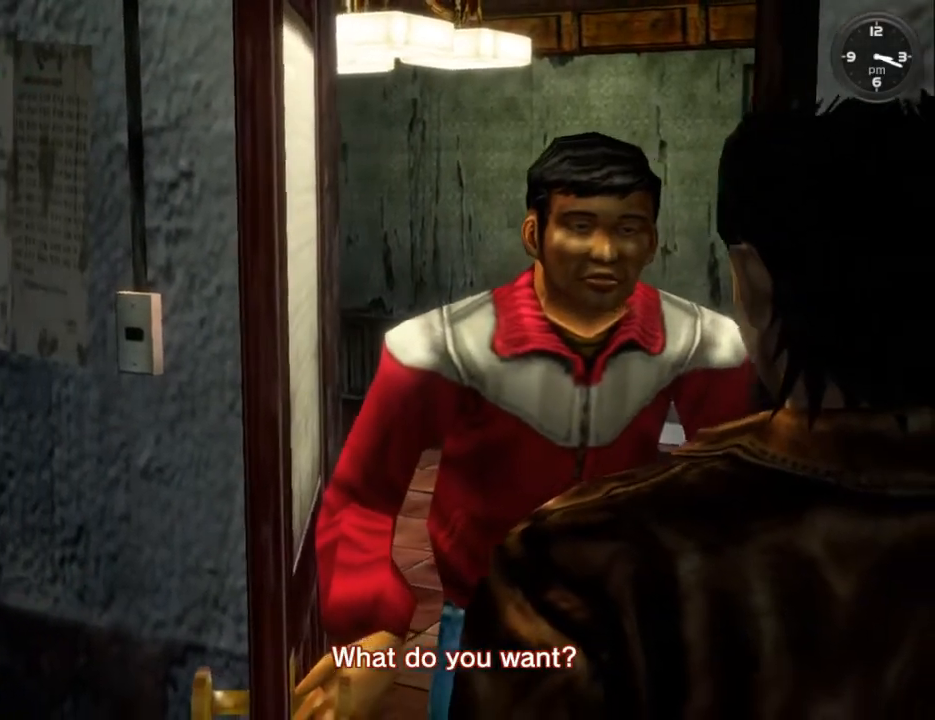
{"buttons": ["B"], "left_stick": "center", "right_stick": "center", "events": [[33, "B", "up"], [100, "B", "down"], [200, "B", "up"], [300, "B", "down"], [367, "B", "up"], [500, "B", "down"]]}